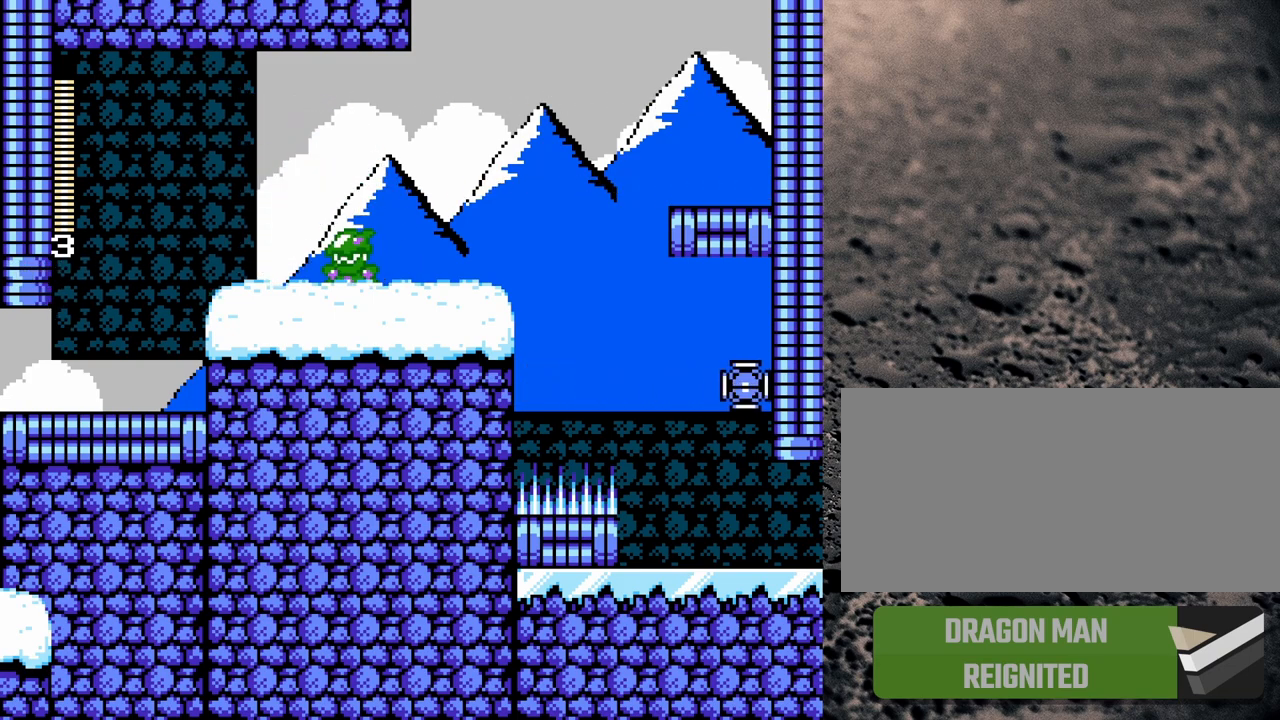
Gameplay with a controller (Nintendo layout); each line is a JSON object with the inputs held at the frame after it. "events" lists button and stick changes between this image and that frame as [ms after this image, input, new state], when the widget could be followed in between. Not read: L3 R3.
{"buttons": ["B", "Y", "DPAD_LEFT"], "events": [[500, "B", "down"]]}
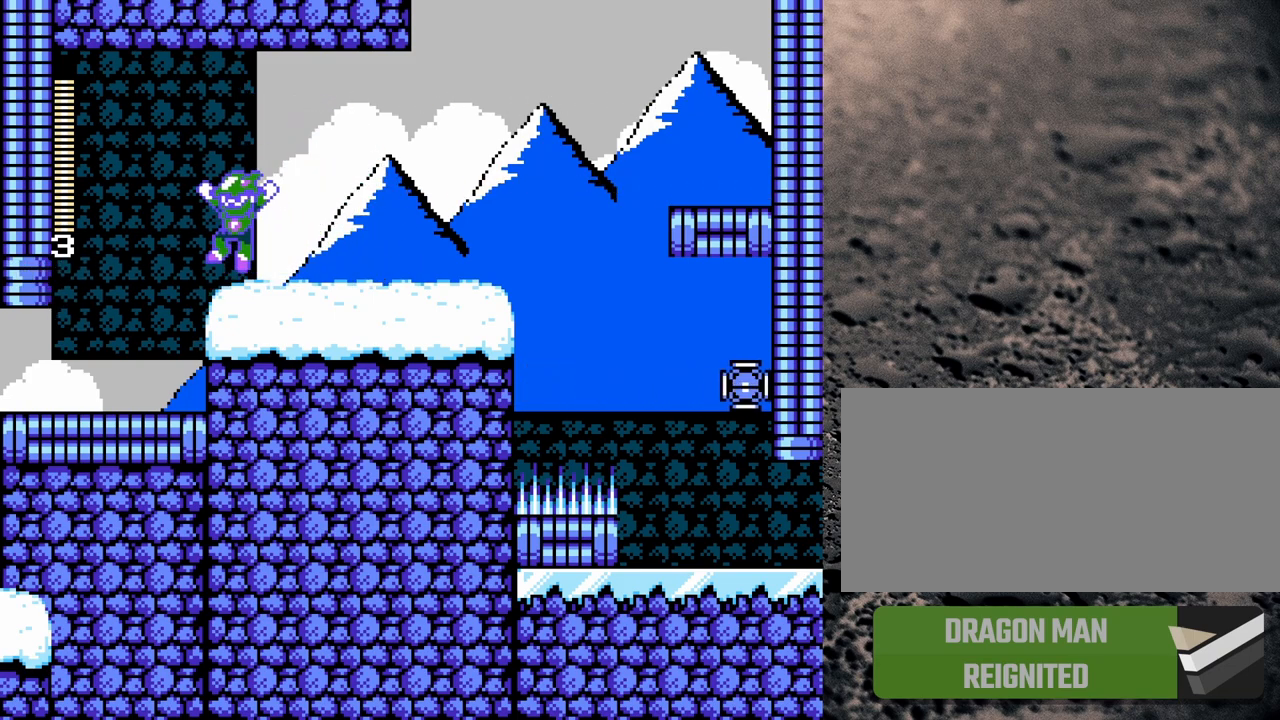
{"buttons": ["DPAD_RIGHT"], "events": [[133, "B", "up"], [300, "DPAD_LEFT", "up"], [400, "DPAD_RIGHT", "down"], [450, "Y", "up"]]}
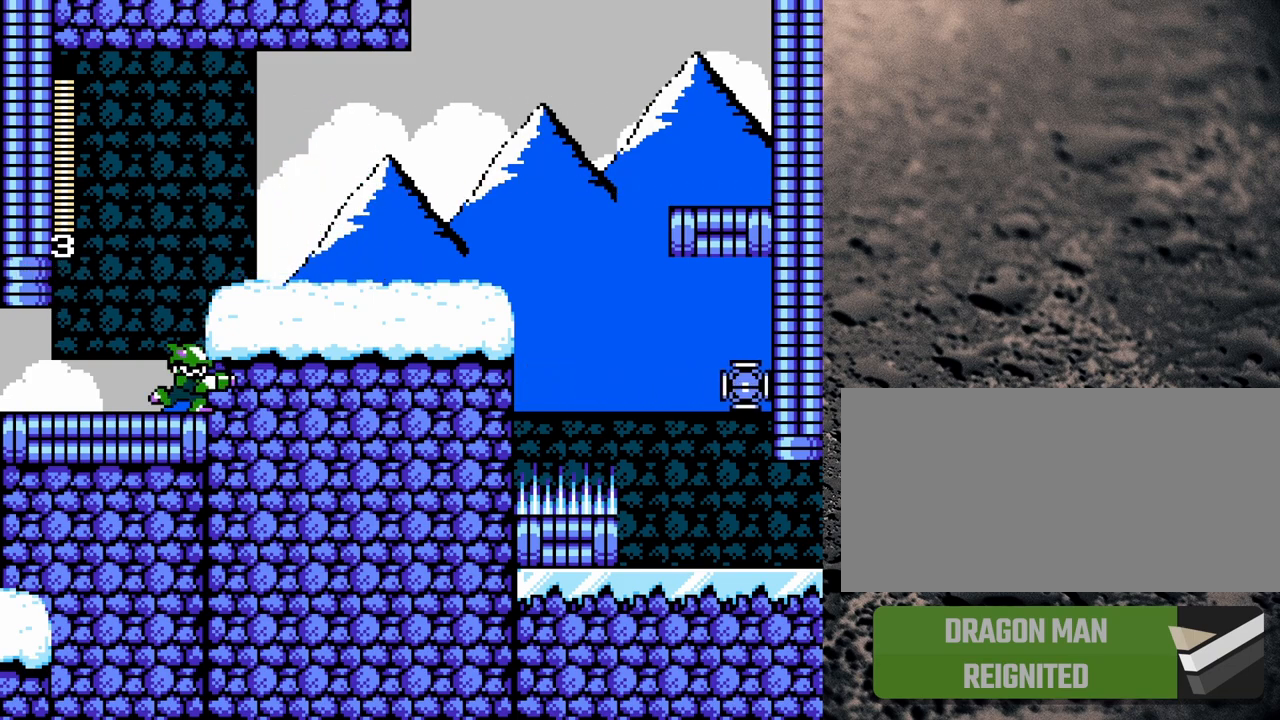
{"buttons": ["B", "Y", "DPAD_RIGHT"], "events": [[50, "Y", "down"], [283, "B", "down"]]}
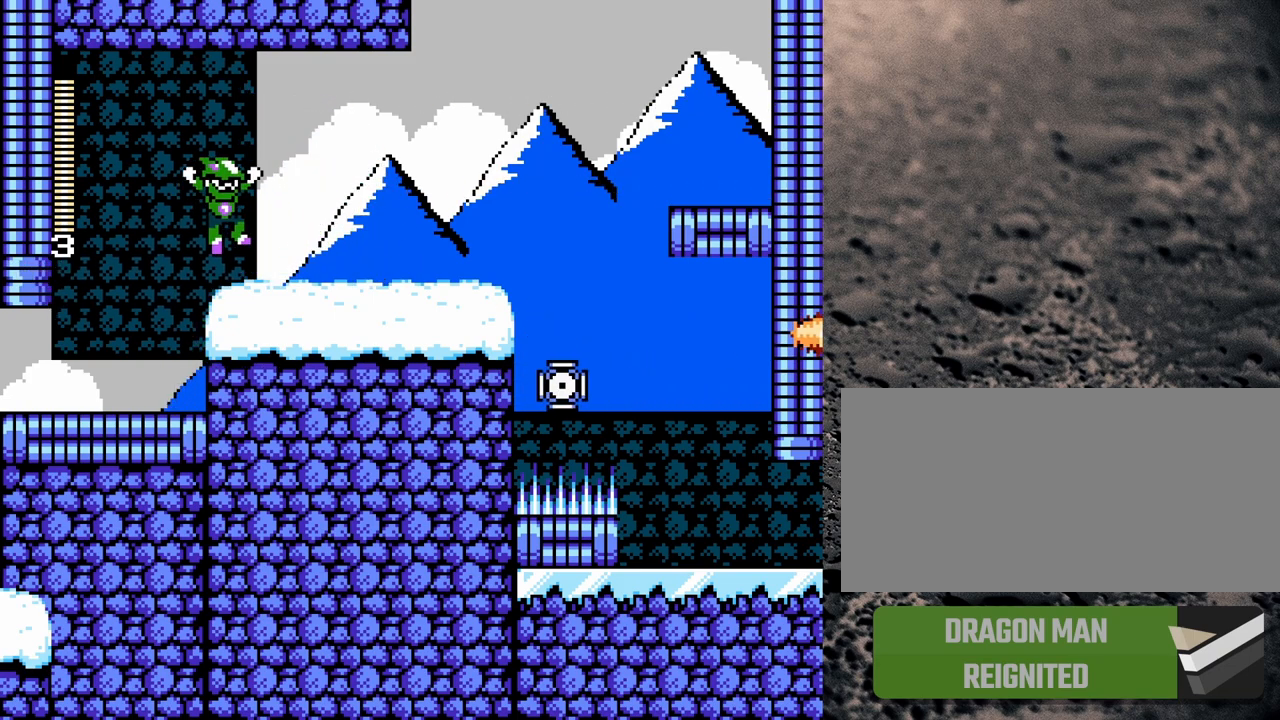
{"buttons": ["B", "Y", "DPAD_LEFT"], "events": [[333, "B", "up"], [400, "DPAD_RIGHT", "up"], [433, "B", "down"], [433, "DPAD_LEFT", "down"]]}
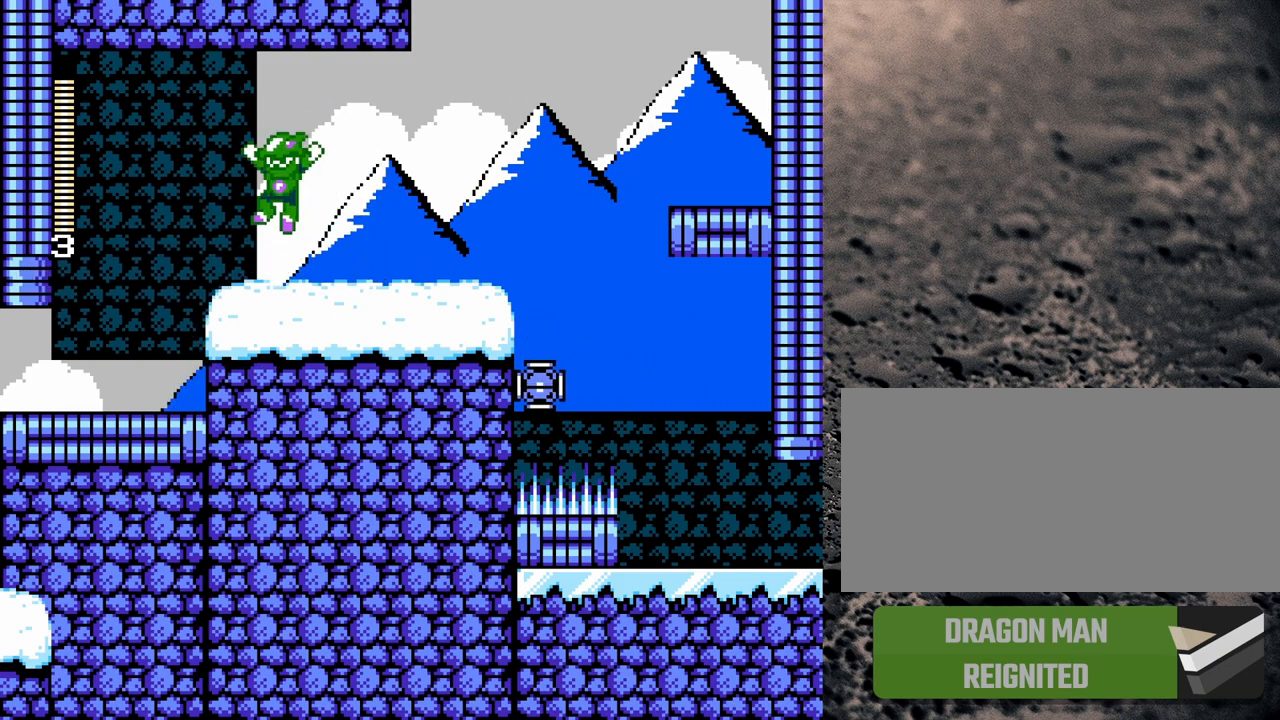
{"buttons": ["Y", "DPAD_LEFT"], "events": [[83, "B", "up"]]}
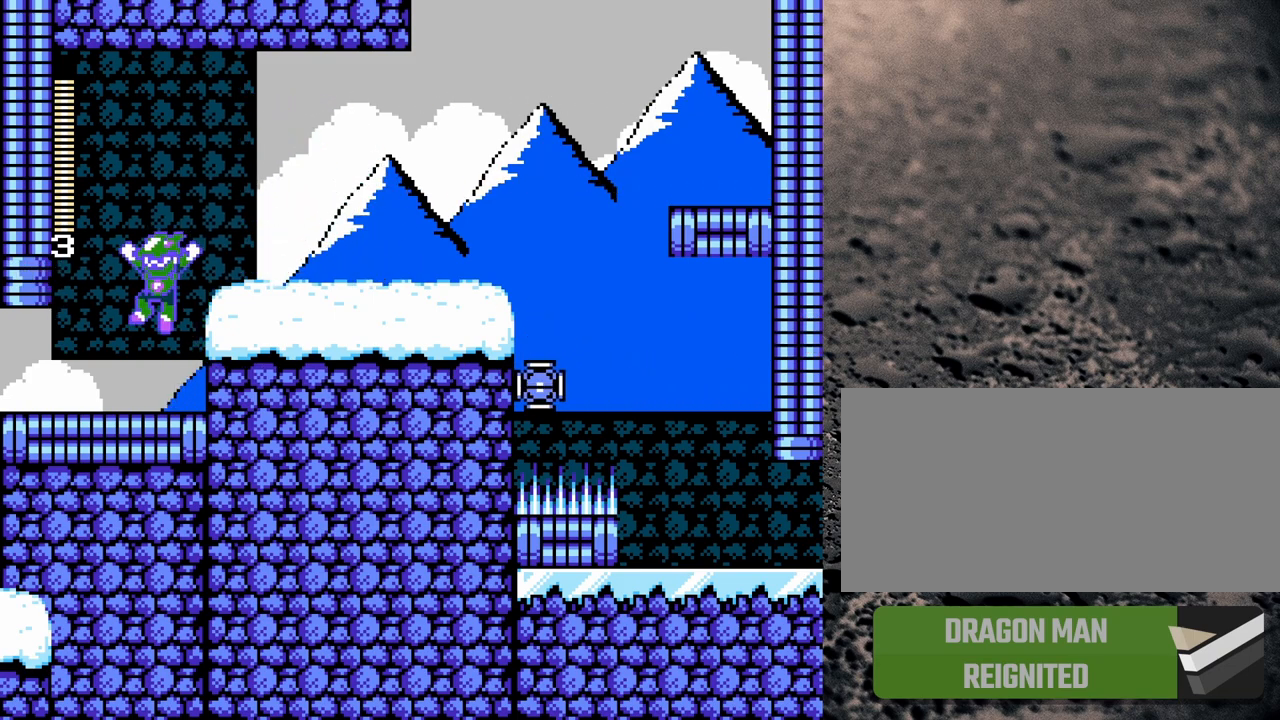
{"buttons": ["Y", "DPAD_RIGHT"], "events": [[17, "DPAD_LEFT", "up"], [100, "DPAD_RIGHT", "down"], [183, "Y", "up"], [233, "Y", "down"], [283, "Y", "up"], [367, "Y", "down"], [433, "Y", "up"], [483, "Y", "down"]]}
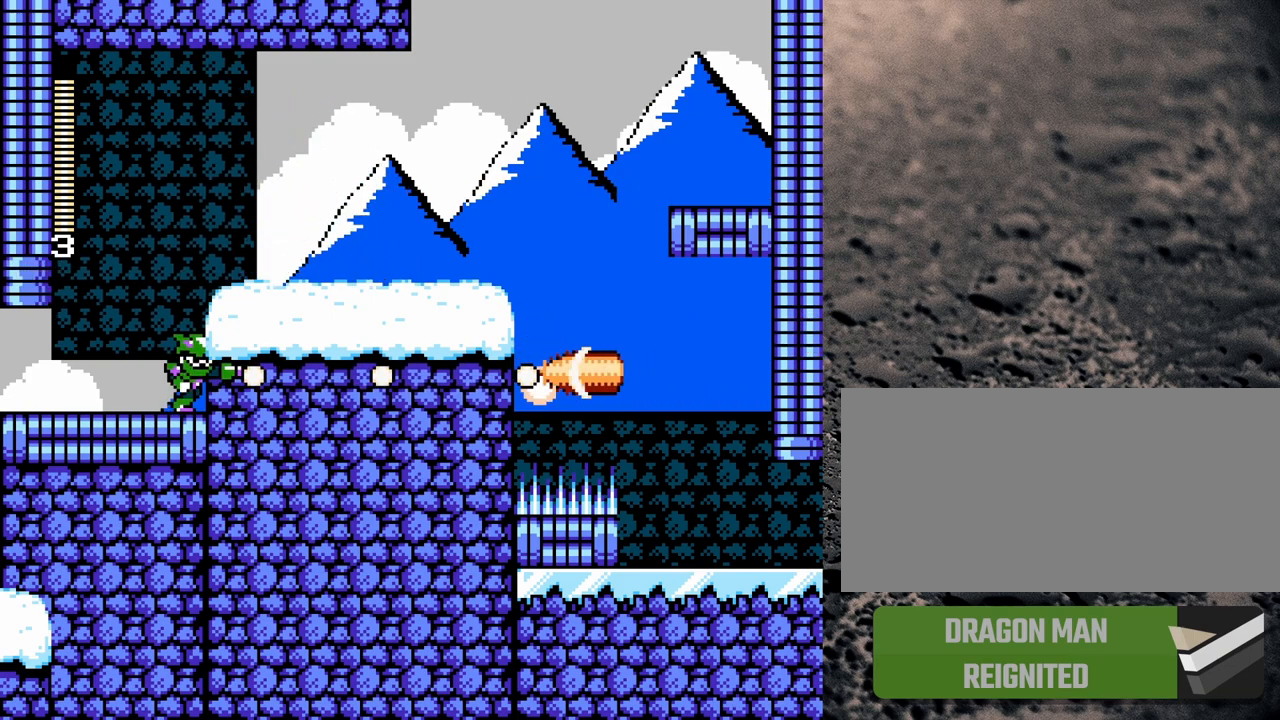
{"buttons": ["Y", "DPAD_RIGHT"], "events": [[83, "Y", "up"], [133, "Y", "down"], [233, "B", "down"], [450, "B", "up"]]}
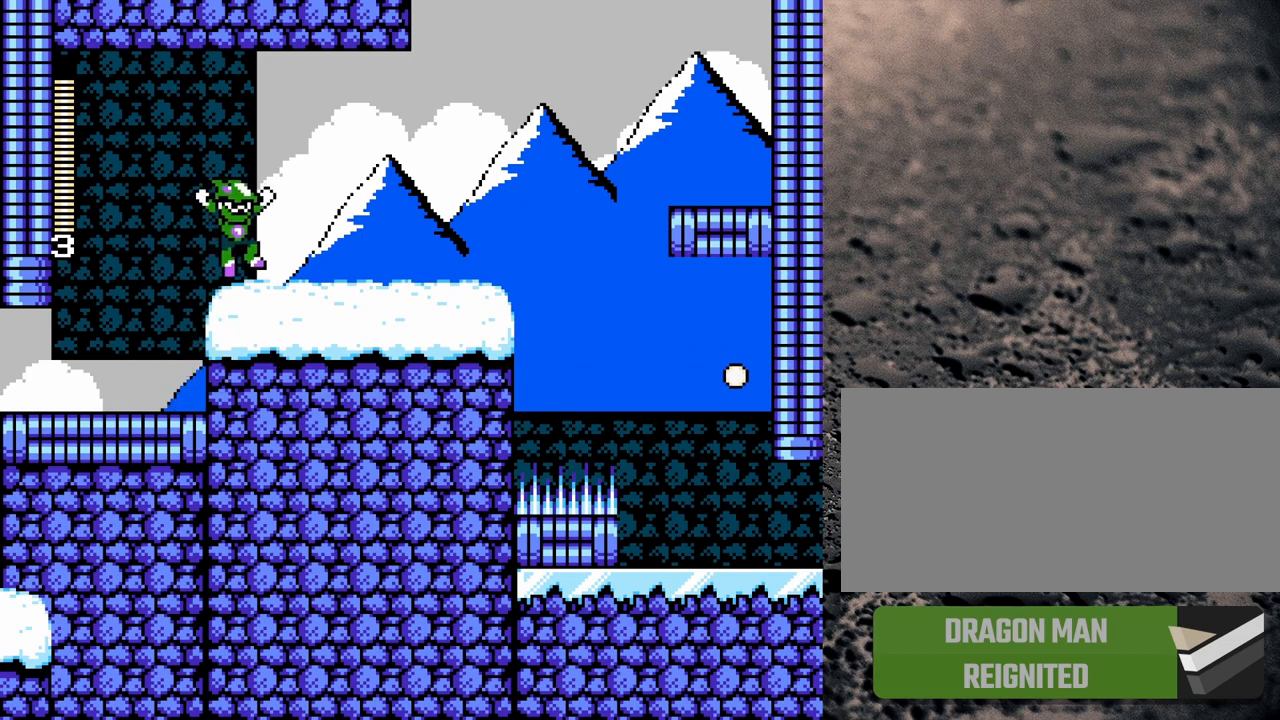
{"buttons": ["Y", "DPAD_RIGHT"], "events": [[300, "B", "down"], [417, "B", "up"]]}
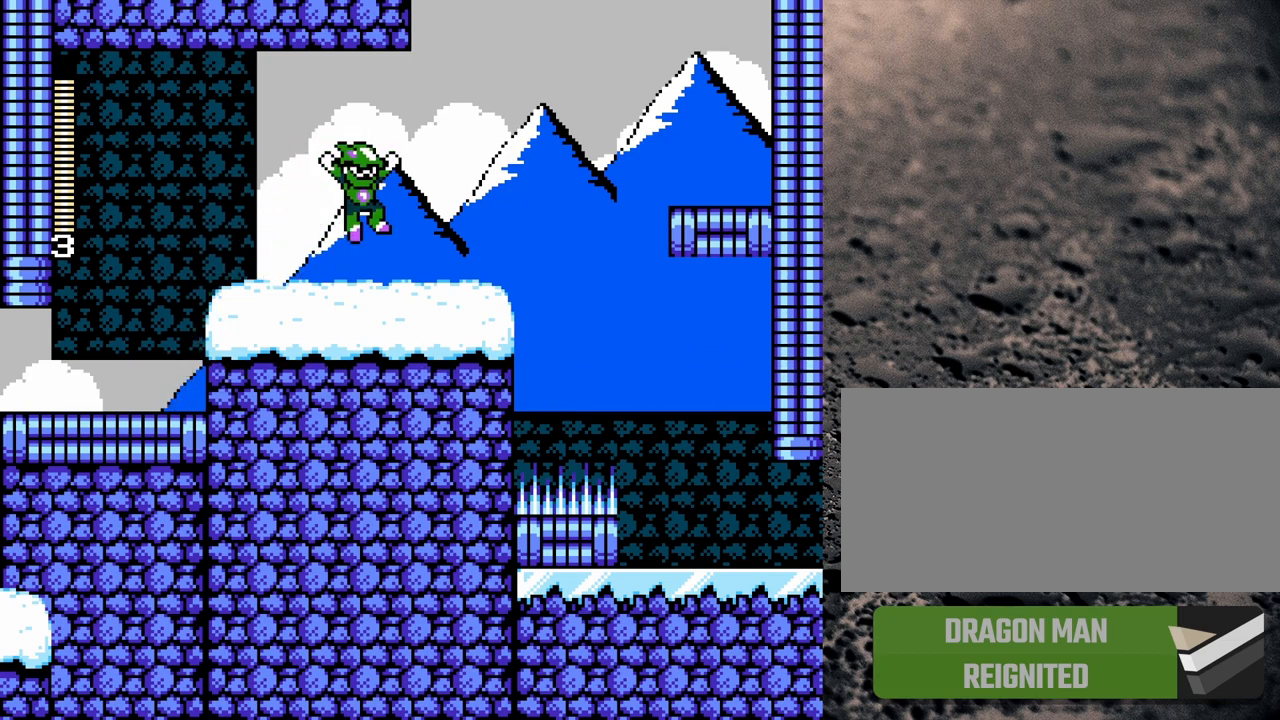
{"buttons": ["B", "Y", "R1", "DPAD_RIGHT"], "events": [[417, "R1", "down"], [483, "B", "down"]]}
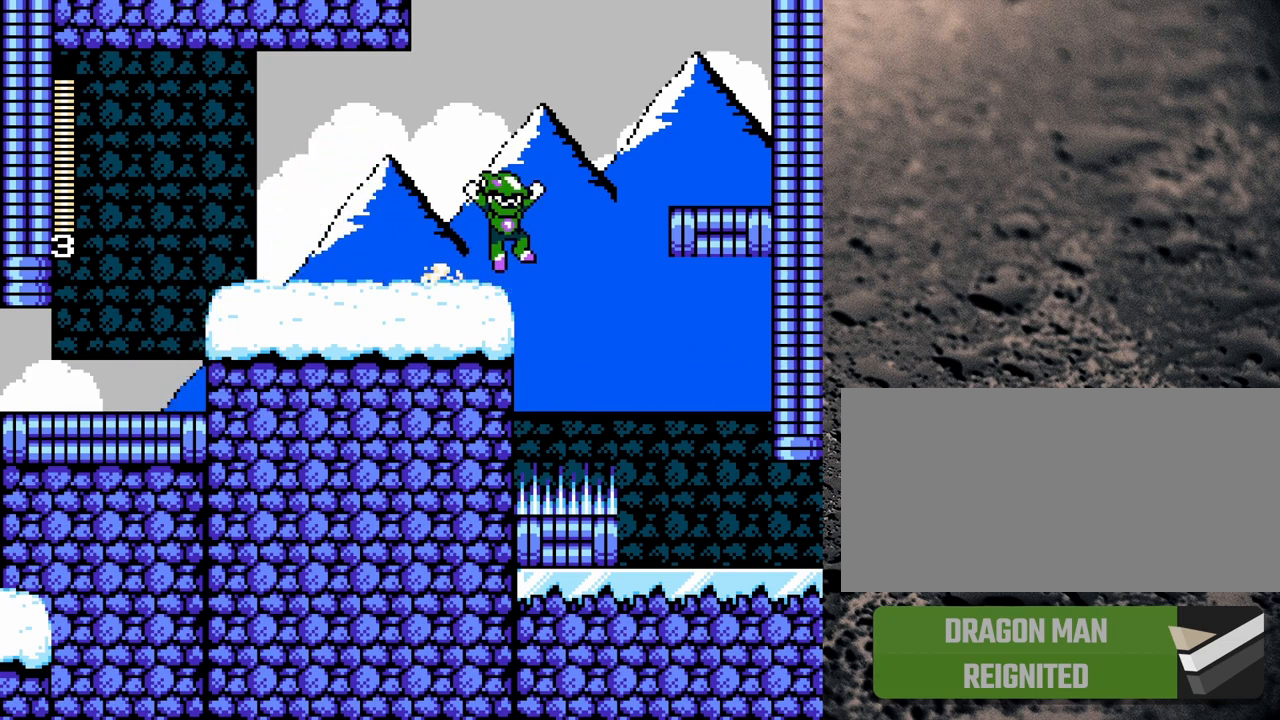
{"buttons": ["Y", "DPAD_RIGHT"], "events": [[267, "B", "up"], [317, "R1", "up"]]}
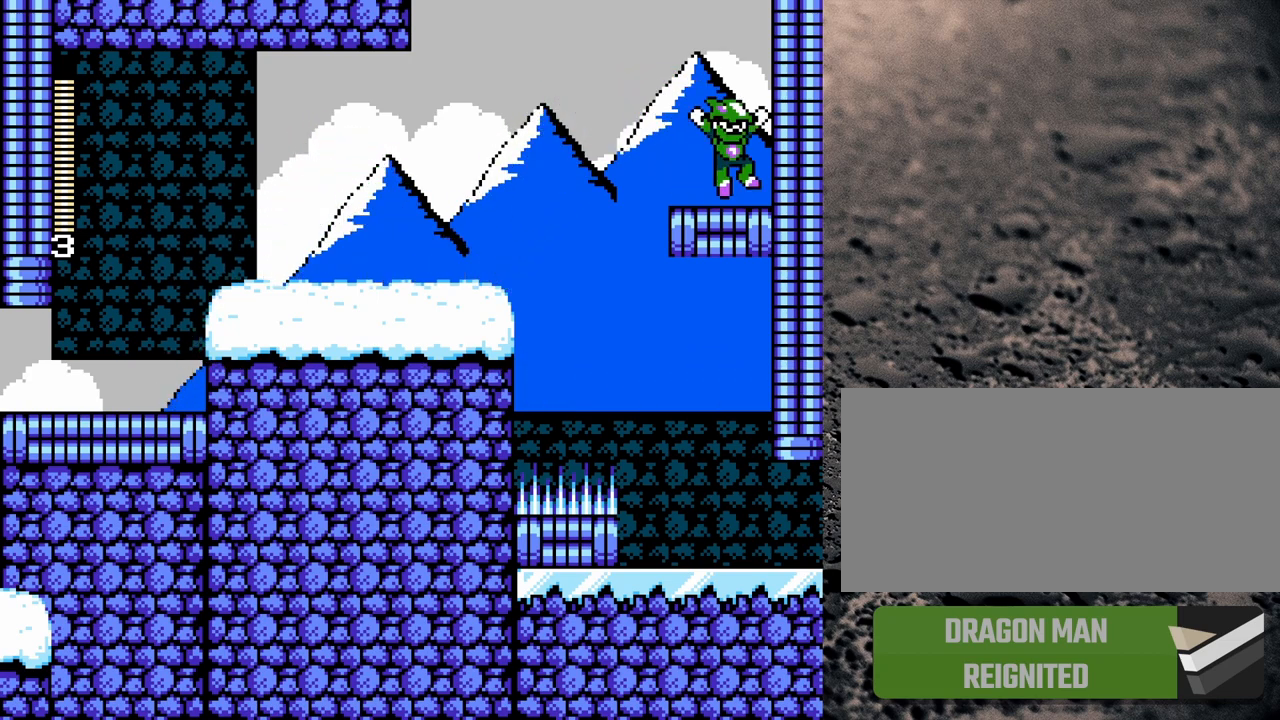
{"buttons": ["B", "Y", "DPAD_RIGHT"], "events": [[17, "B", "down"]]}
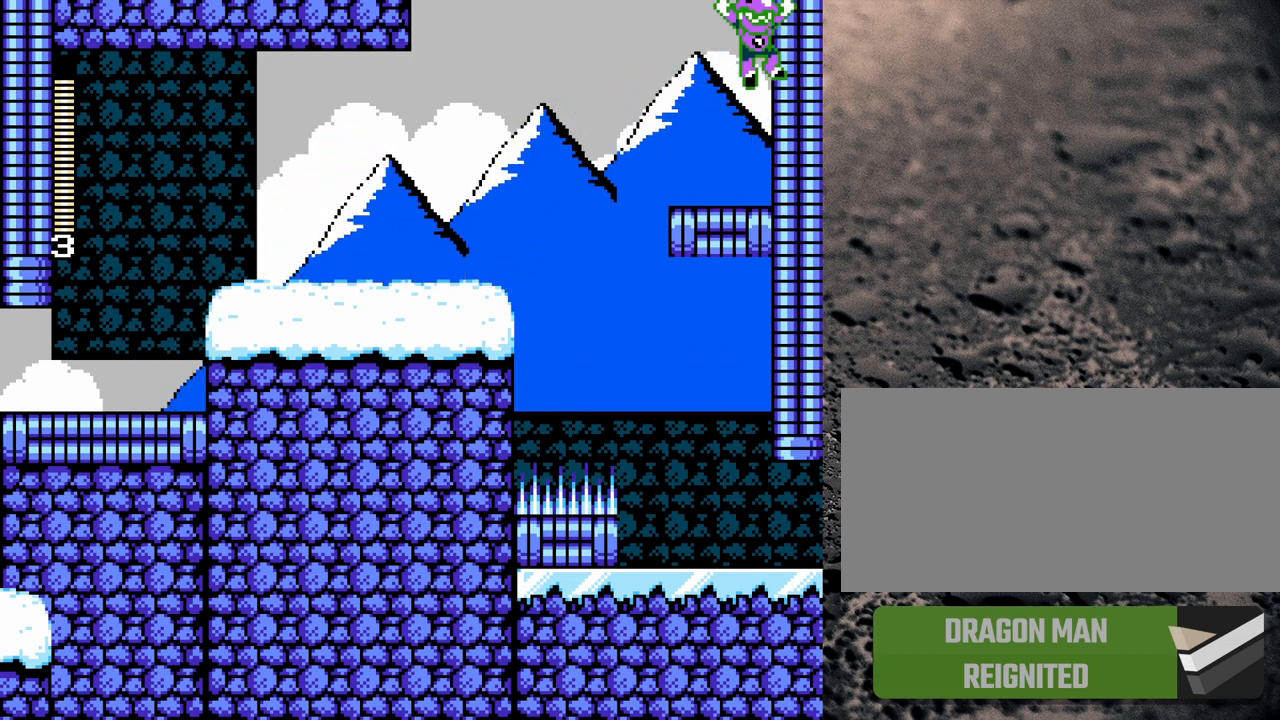
{"buttons": ["B", "Y", "R1", "DPAD_LEFT"], "events": [[150, "B", "up"], [250, "DPAD_RIGHT", "up"], [317, "DPAD_LEFT", "down"], [450, "B", "down"], [450, "R1", "down"]]}
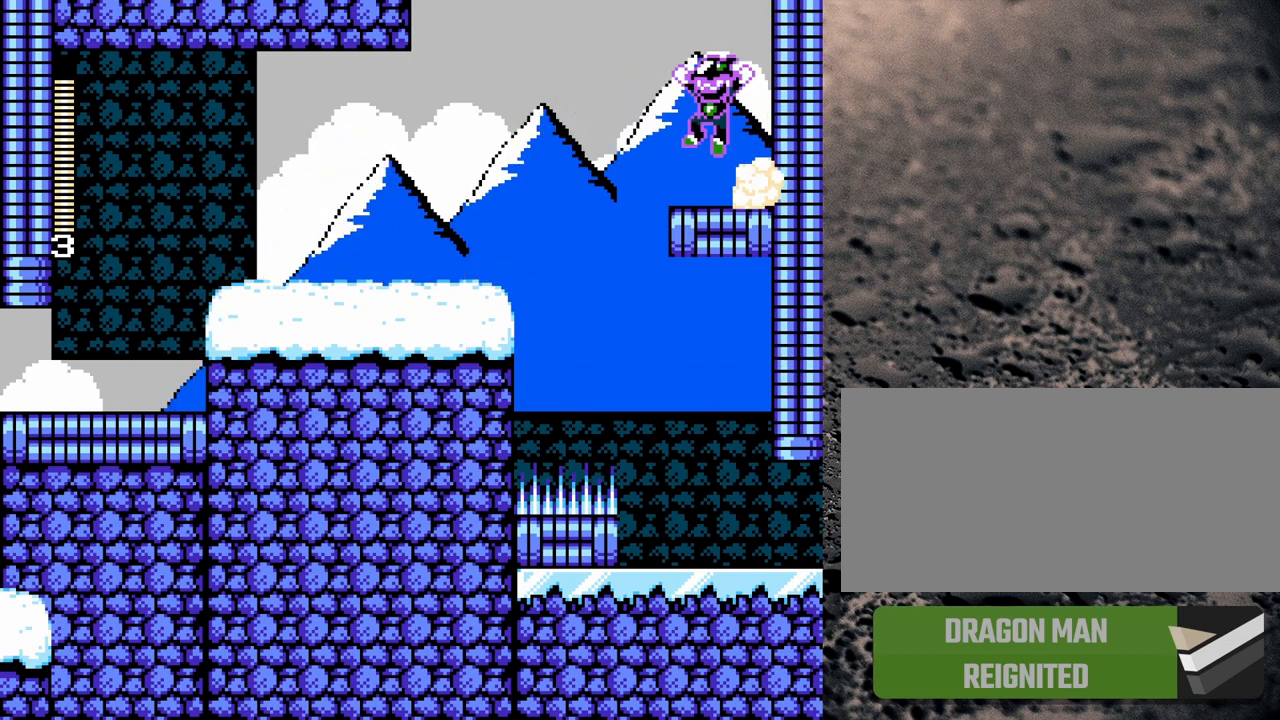
{"buttons": ["Y", "DPAD_RIGHT"], "events": [[83, "B", "up"], [83, "R1", "up"], [233, "DPAD_LEFT", "up"], [300, "DPAD_RIGHT", "down"]]}
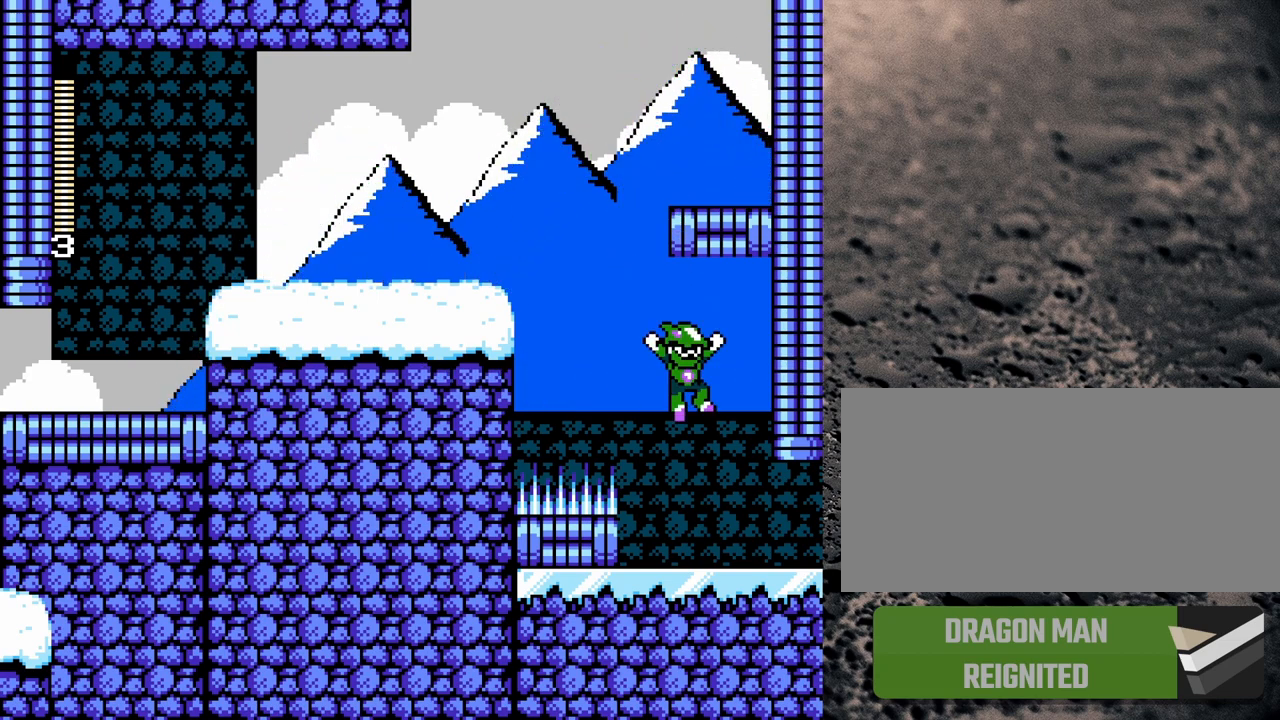
{"buttons": ["Y", "DPAD_RIGHT"], "events": []}
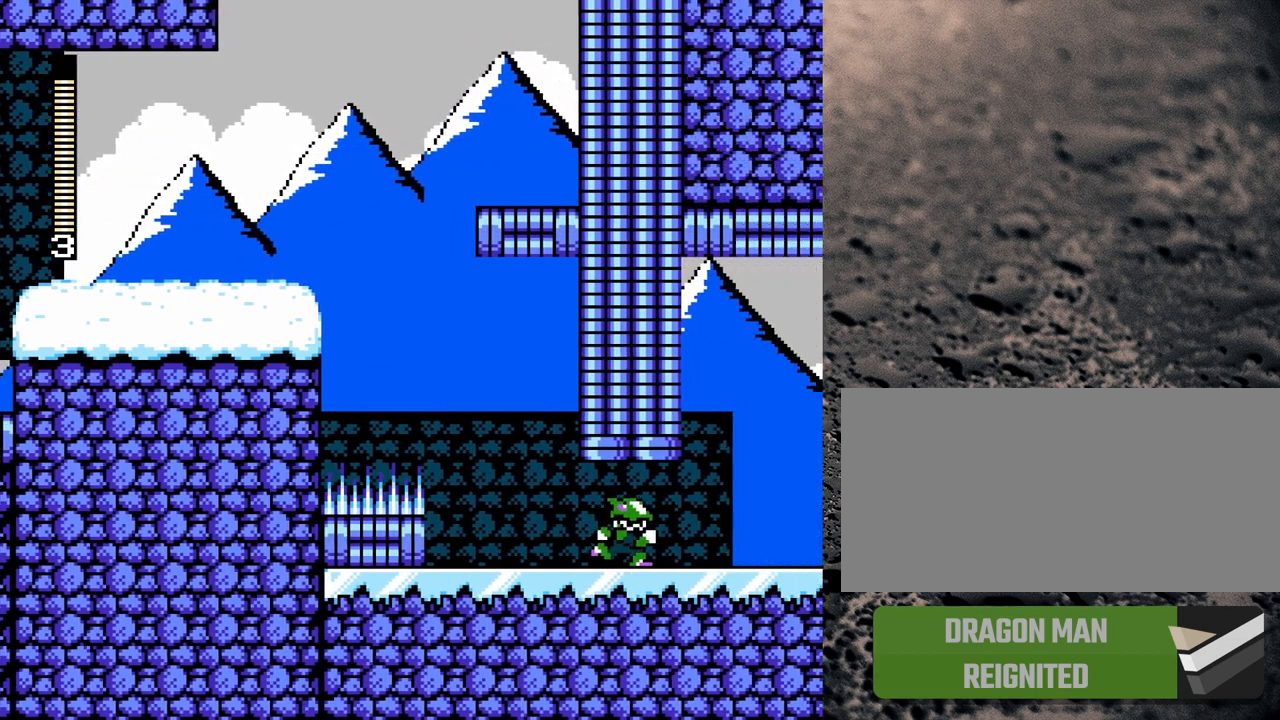
{"buttons": ["Y", "DPAD_LEFT"], "events": [[267, "DPAD_RIGHT", "up"], [467, "DPAD_LEFT", "down"]]}
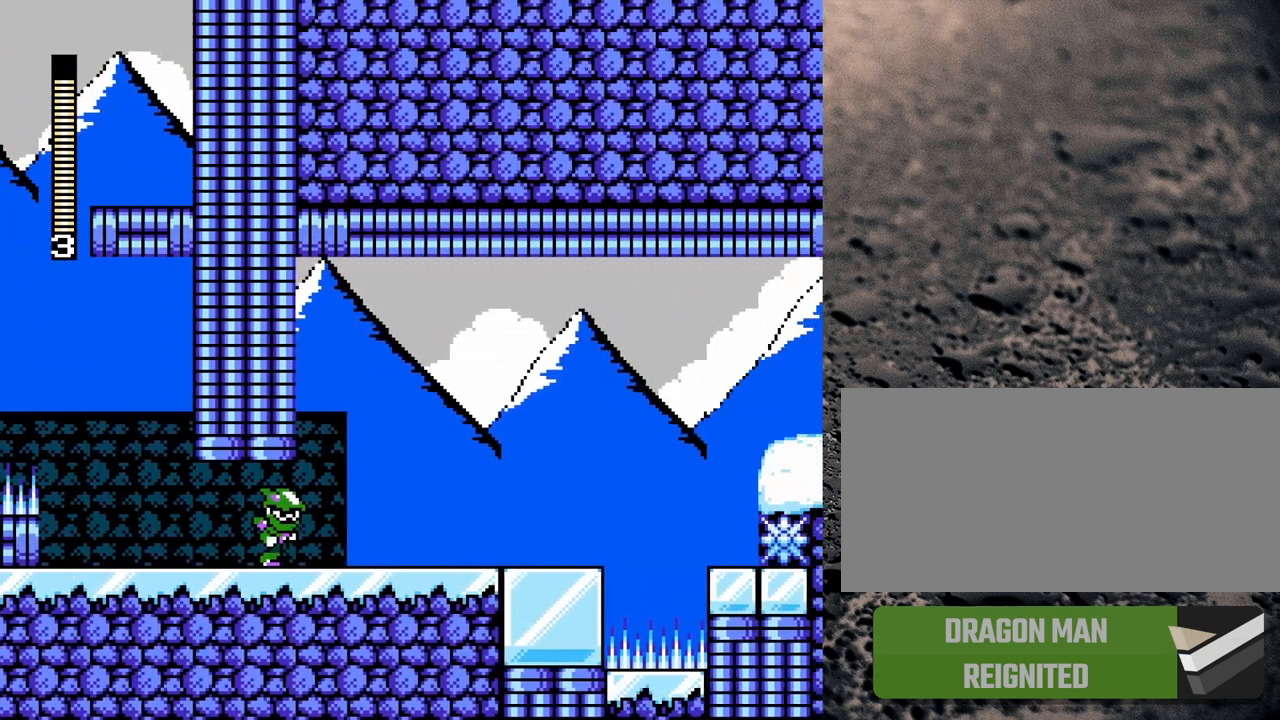
{"buttons": ["Y", "DPAD_RIGHT"], "events": [[67, "DPAD_LEFT", "up"], [217, "DPAD_RIGHT", "down"]]}
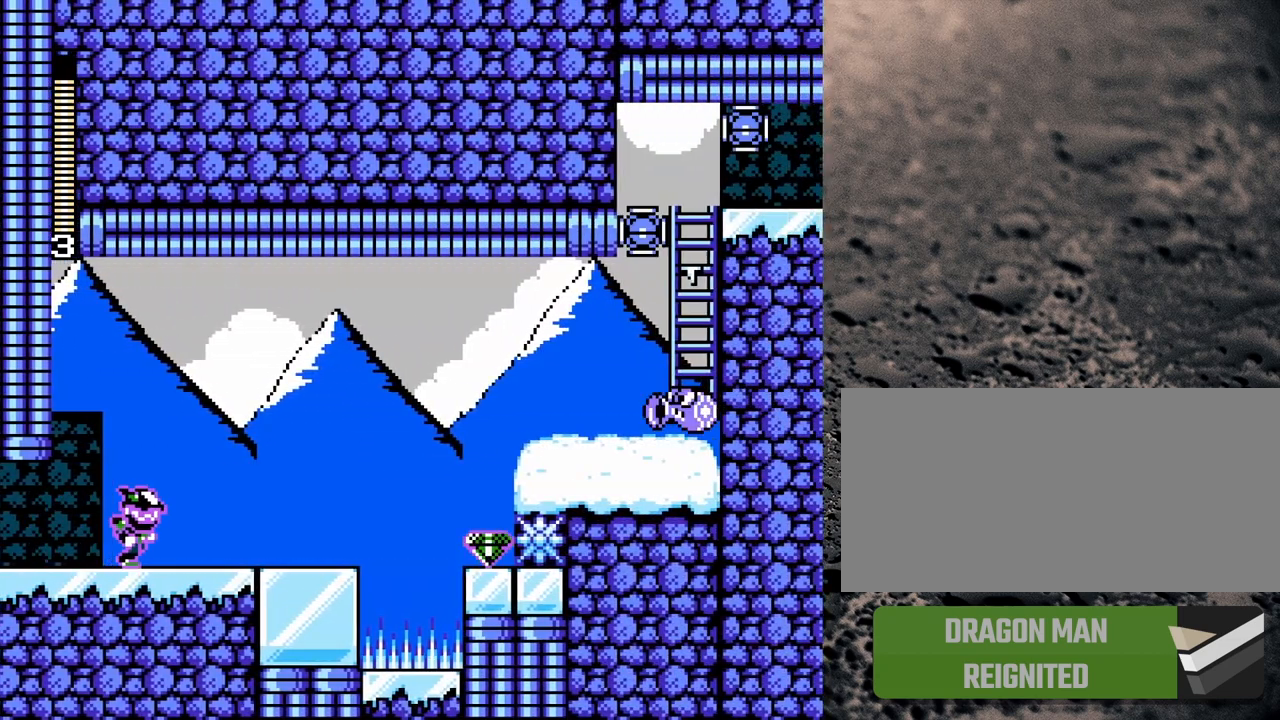
{"buttons": ["Y"], "events": [[50, "B", "down"], [67, "DPAD_RIGHT", "up"], [167, "B", "up"]]}
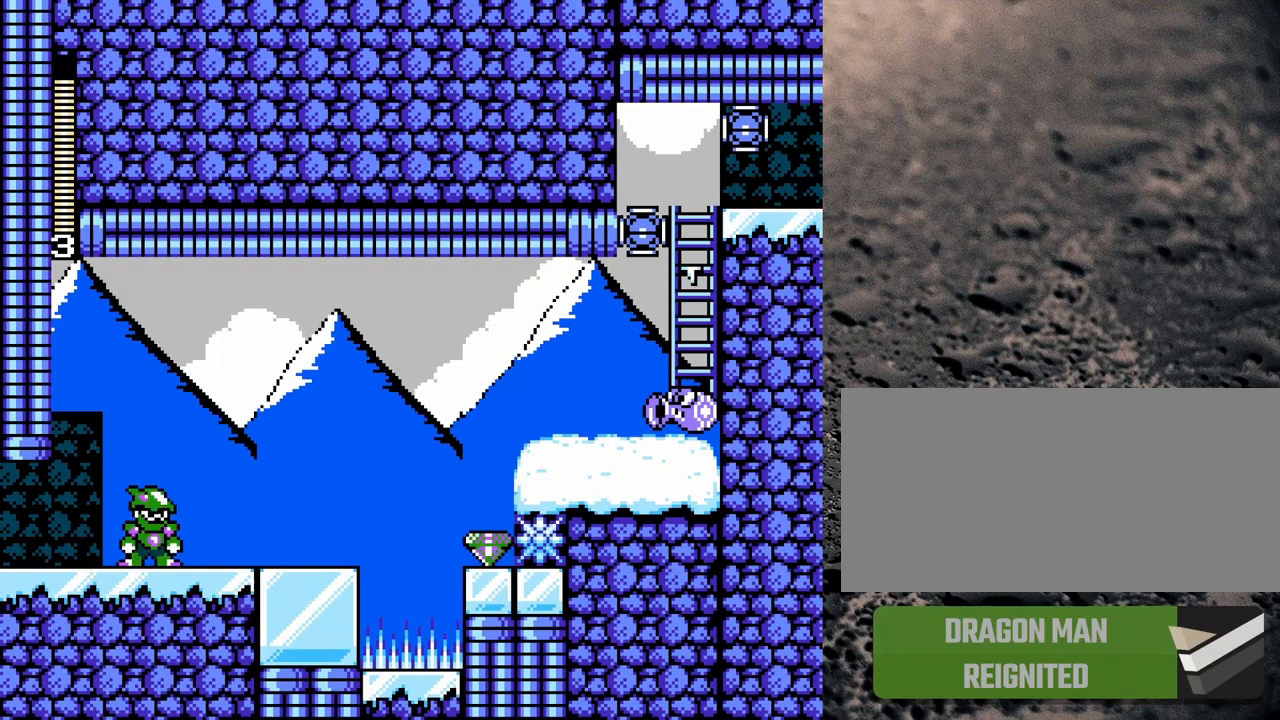
{"buttons": ["Y"], "events": [[200, "B", "down"], [300, "DPAD_RIGHT", "down"], [350, "Y", "up"], [367, "B", "up"], [417, "DPAD_RIGHT", "up"], [417, "Y", "down"]]}
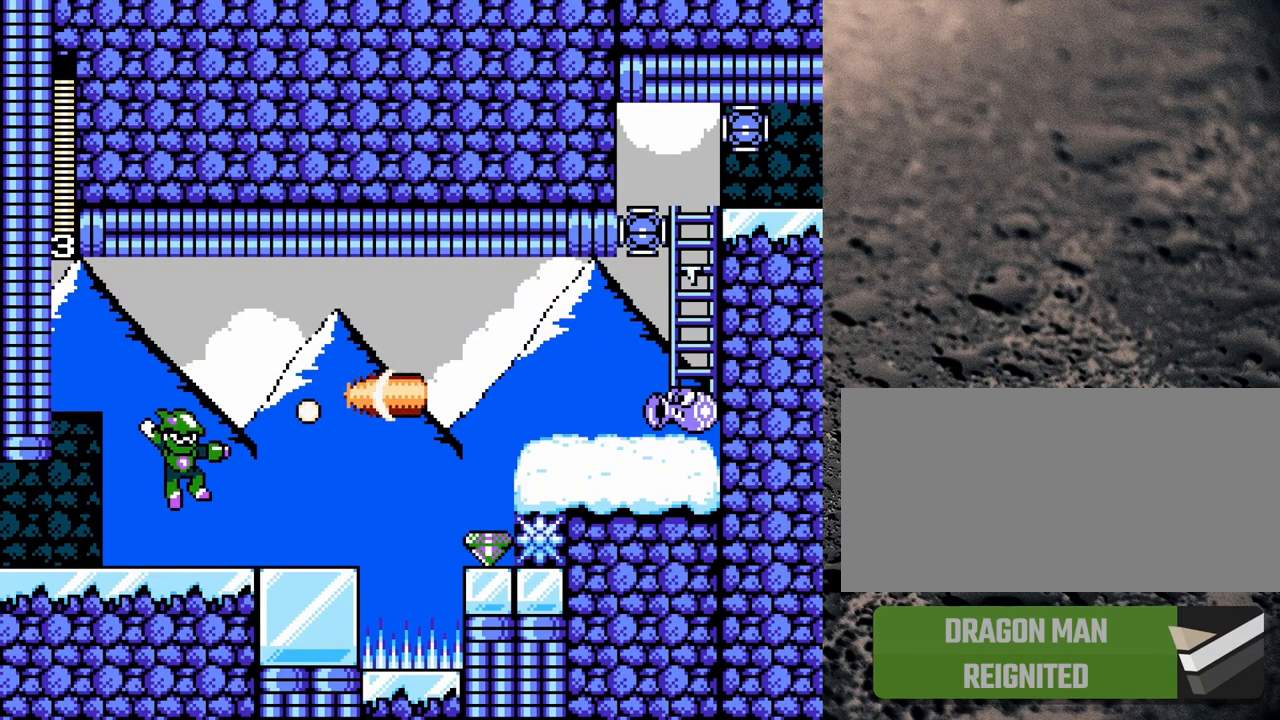
{"buttons": ["Y"], "events": [[100, "Y", "up"], [250, "B", "down"], [350, "Y", "down"], [383, "B", "up"], [400, "Y", "up"], [483, "Y", "down"]]}
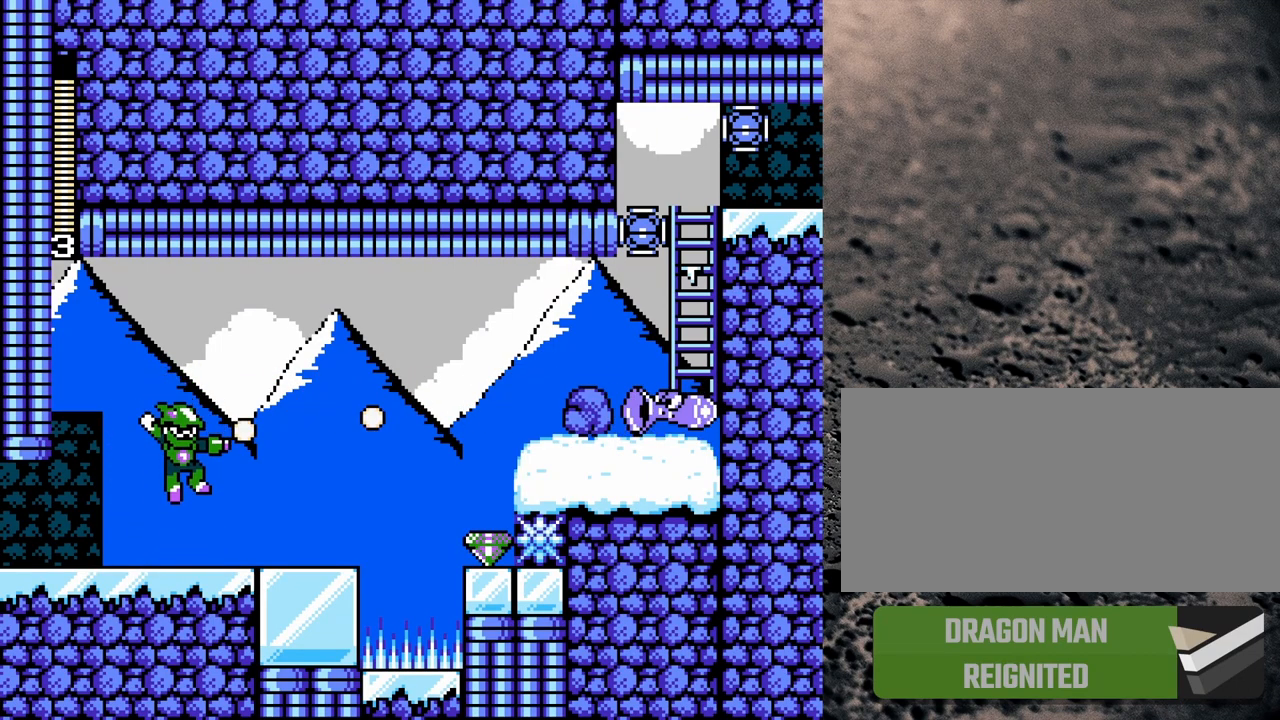
{"buttons": ["Y"], "events": [[217, "B", "down"], [283, "Y", "up"], [383, "Y", "down"], [417, "B", "up"], [417, "DPAD_RIGHT", "down"], [417, "Y", "up"], [483, "DPAD_RIGHT", "up"], [483, "Y", "down"]]}
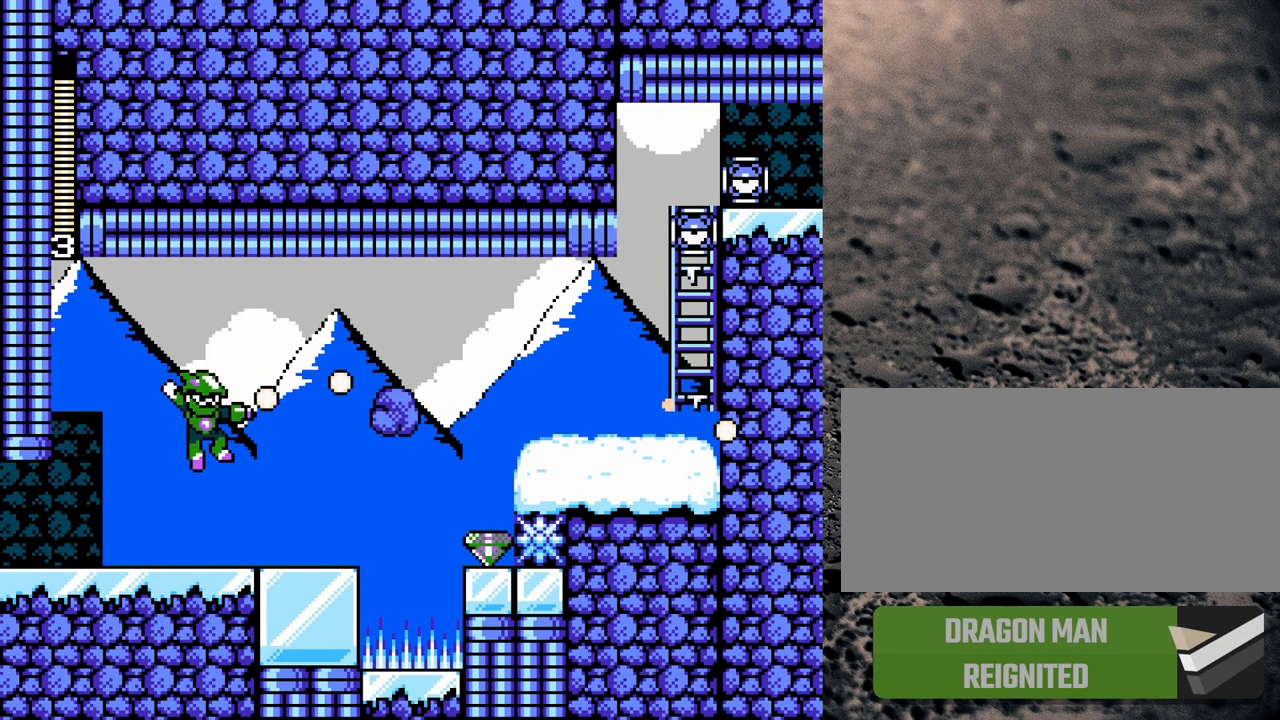
{"buttons": ["Y"], "events": [[33, "Y", "up"], [83, "Y", "down"]]}
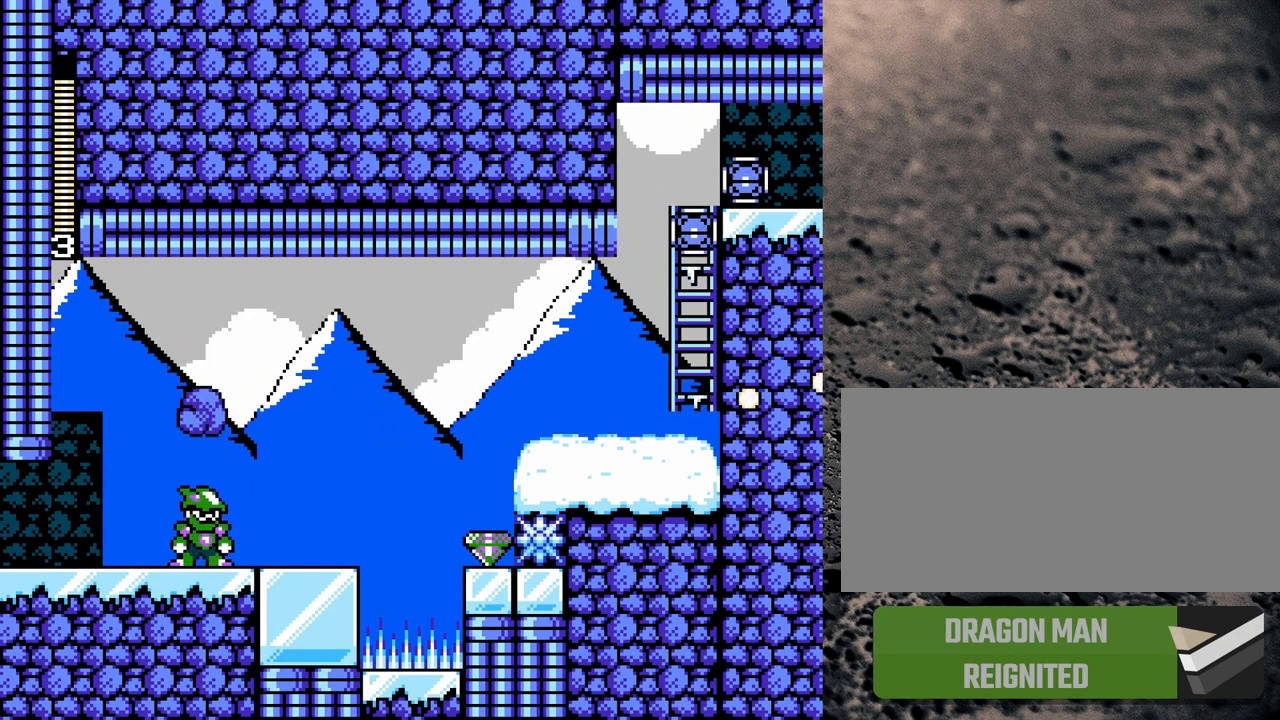
{"buttons": ["Y", "R1", "DPAD_RIGHT"], "events": [[167, "DPAD_RIGHT", "down"], [200, "R1", "down"], [233, "B", "down"], [483, "B", "up"]]}
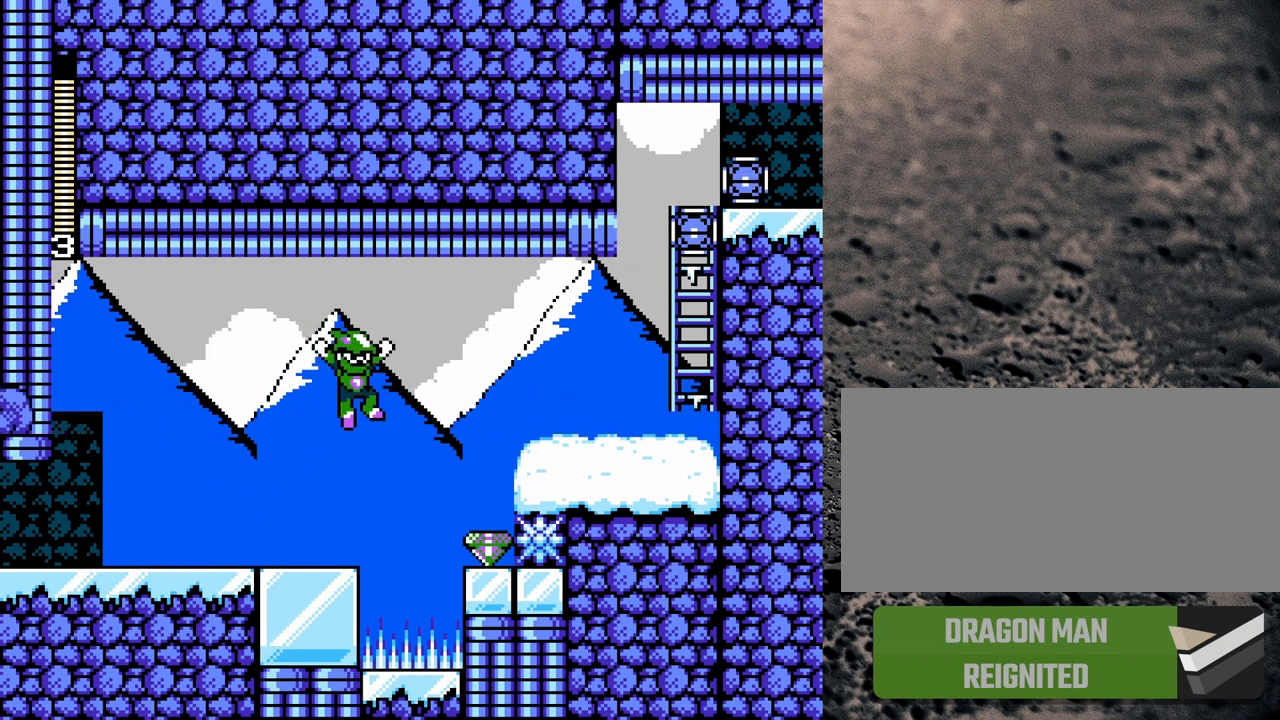
{"buttons": ["B", "Y"], "events": [[17, "R1", "up"], [233, "DPAD_RIGHT", "up"], [367, "B", "down"]]}
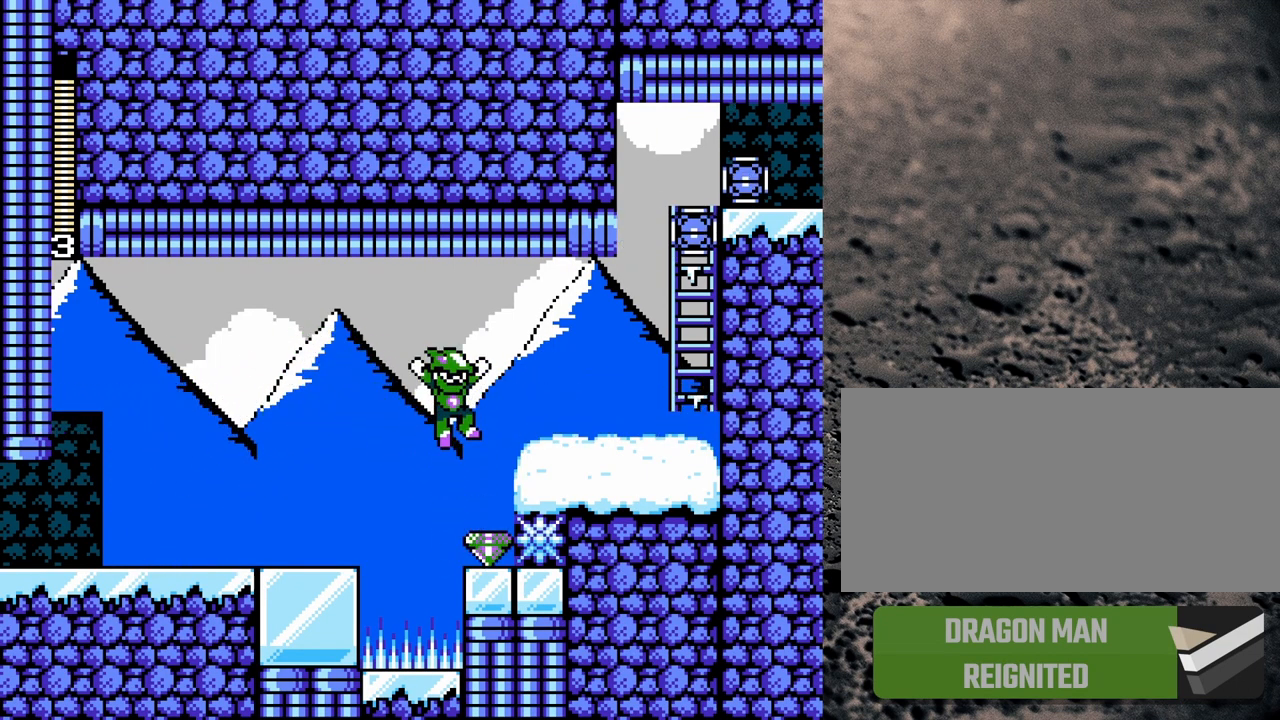
{"buttons": ["Y"], "events": [[250, "B", "up"]]}
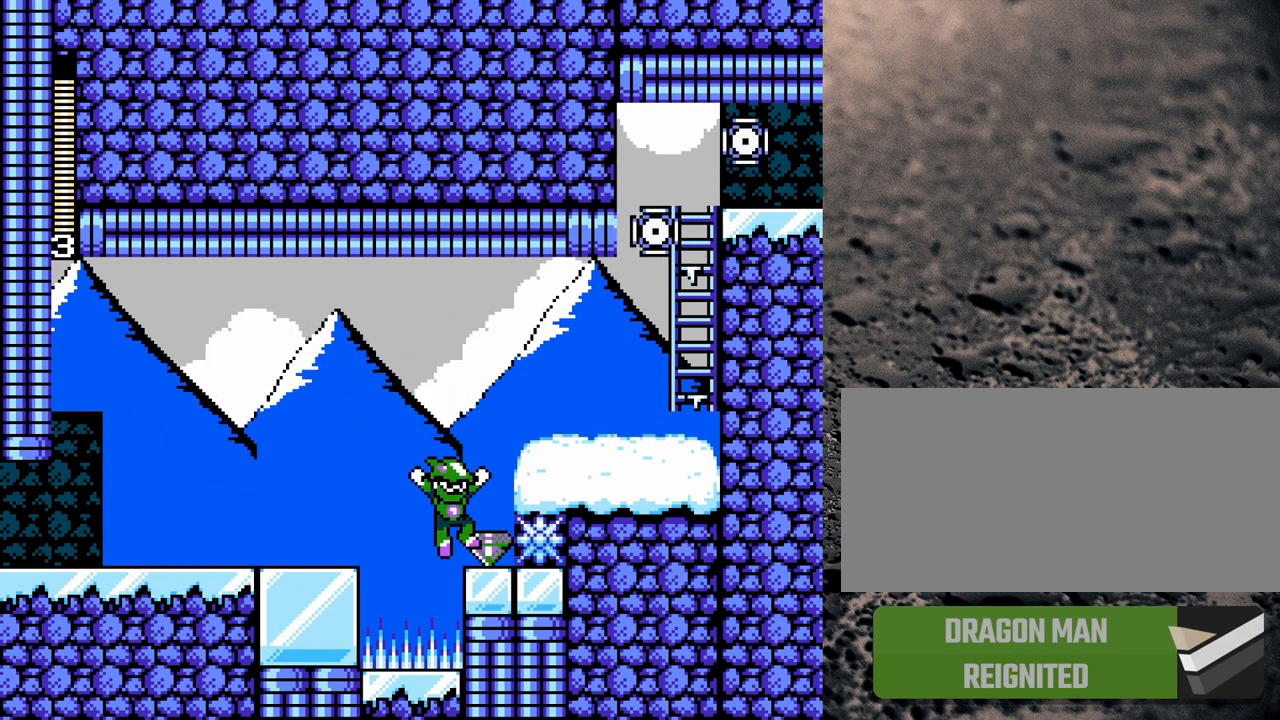
{"buttons": ["Y"], "events": []}
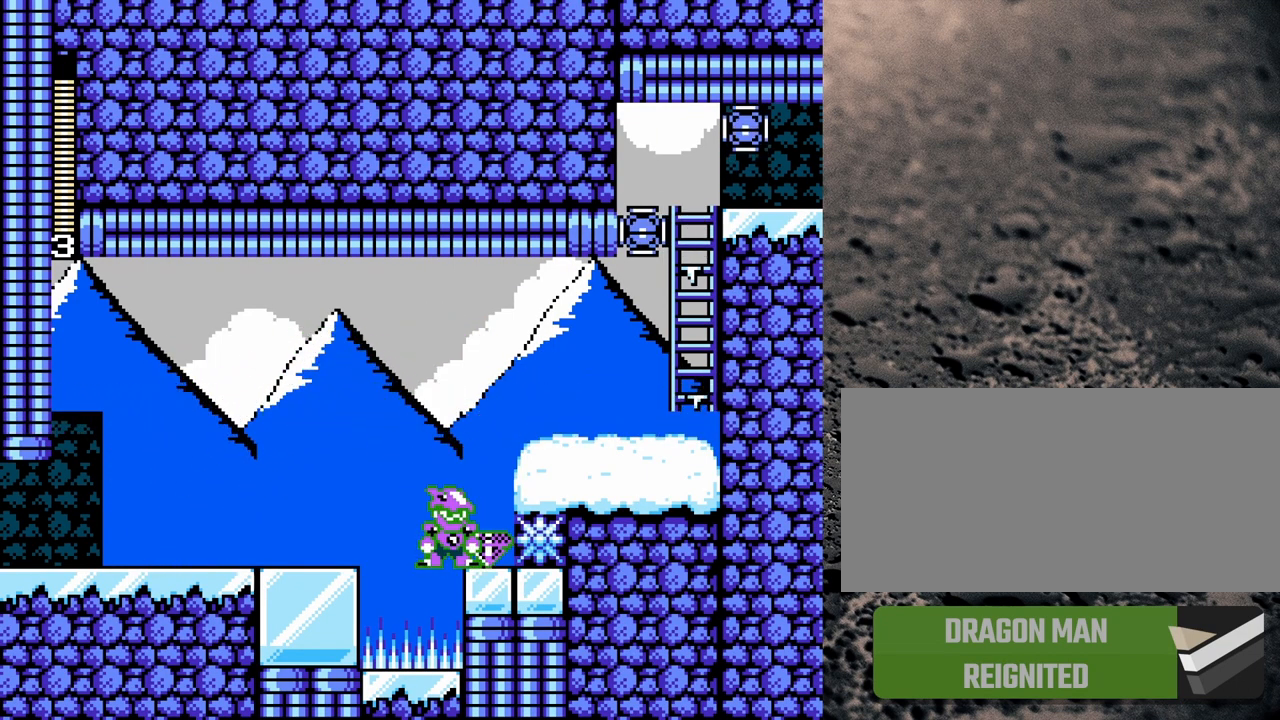
{"buttons": ["Y"], "events": [[300, "B", "down"], [450, "B", "up"]]}
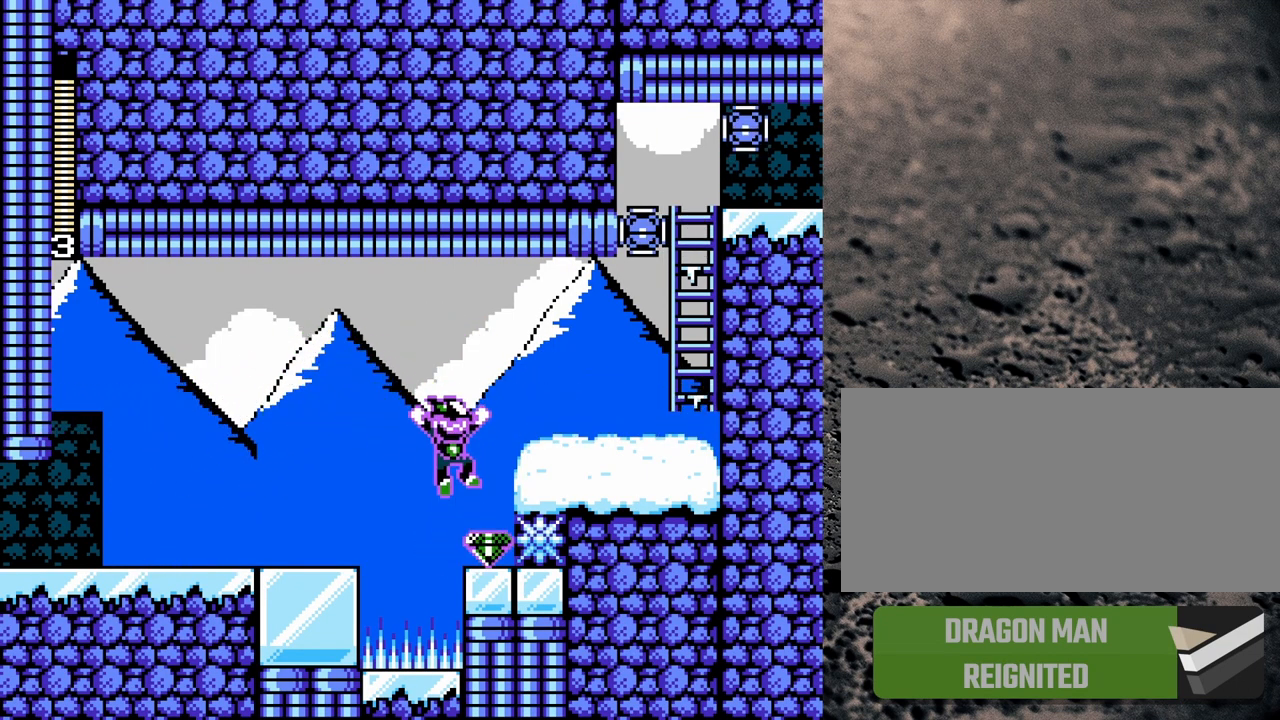
{"buttons": ["Y"], "events": [[267, "B", "down"], [333, "DPAD_RIGHT", "down"], [367, "B", "up"], [400, "DPAD_RIGHT", "up"]]}
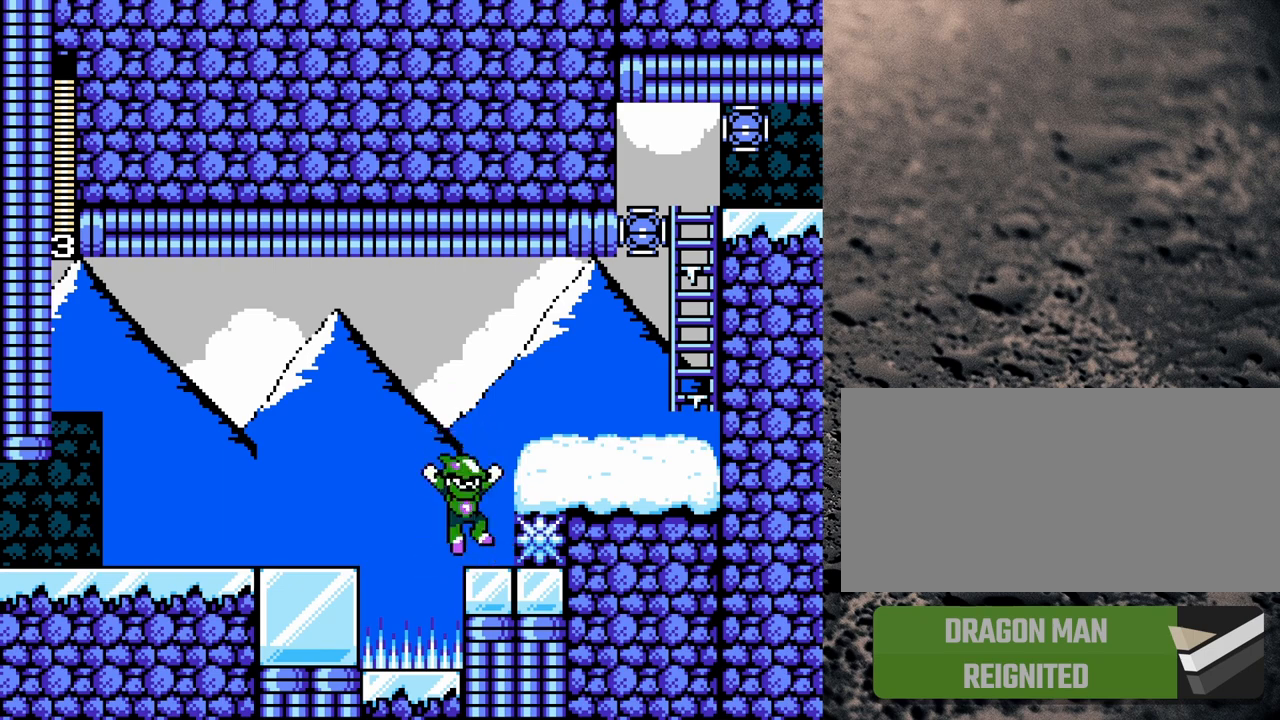
{"buttons": ["Y"], "events": []}